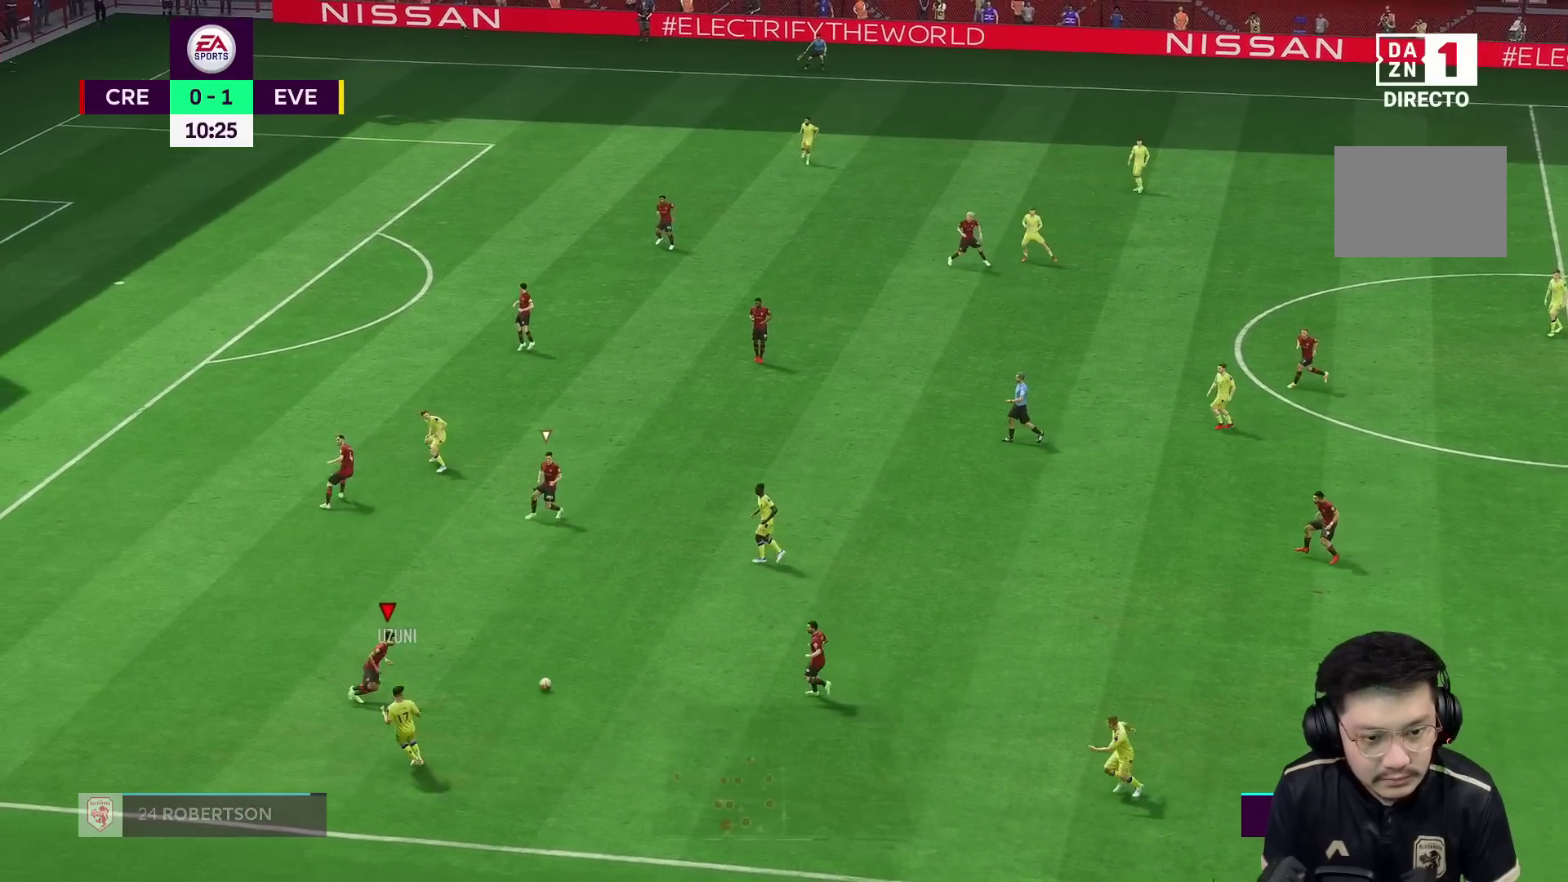
Gameplay with a controller (Xbox layout); each line is a JSON object with the inputs held at the frame after it. "events" lists button and stick changes between this image and that frame as [ms after this image, input, new state], when the widget could be followed in between. Not read: L3 R3.
{"buttons": ["L2"], "left_stick": "left", "right_stick": "center", "events": [[233, "left_stick", "down-left"], [467, "left_stick", "left"]]}
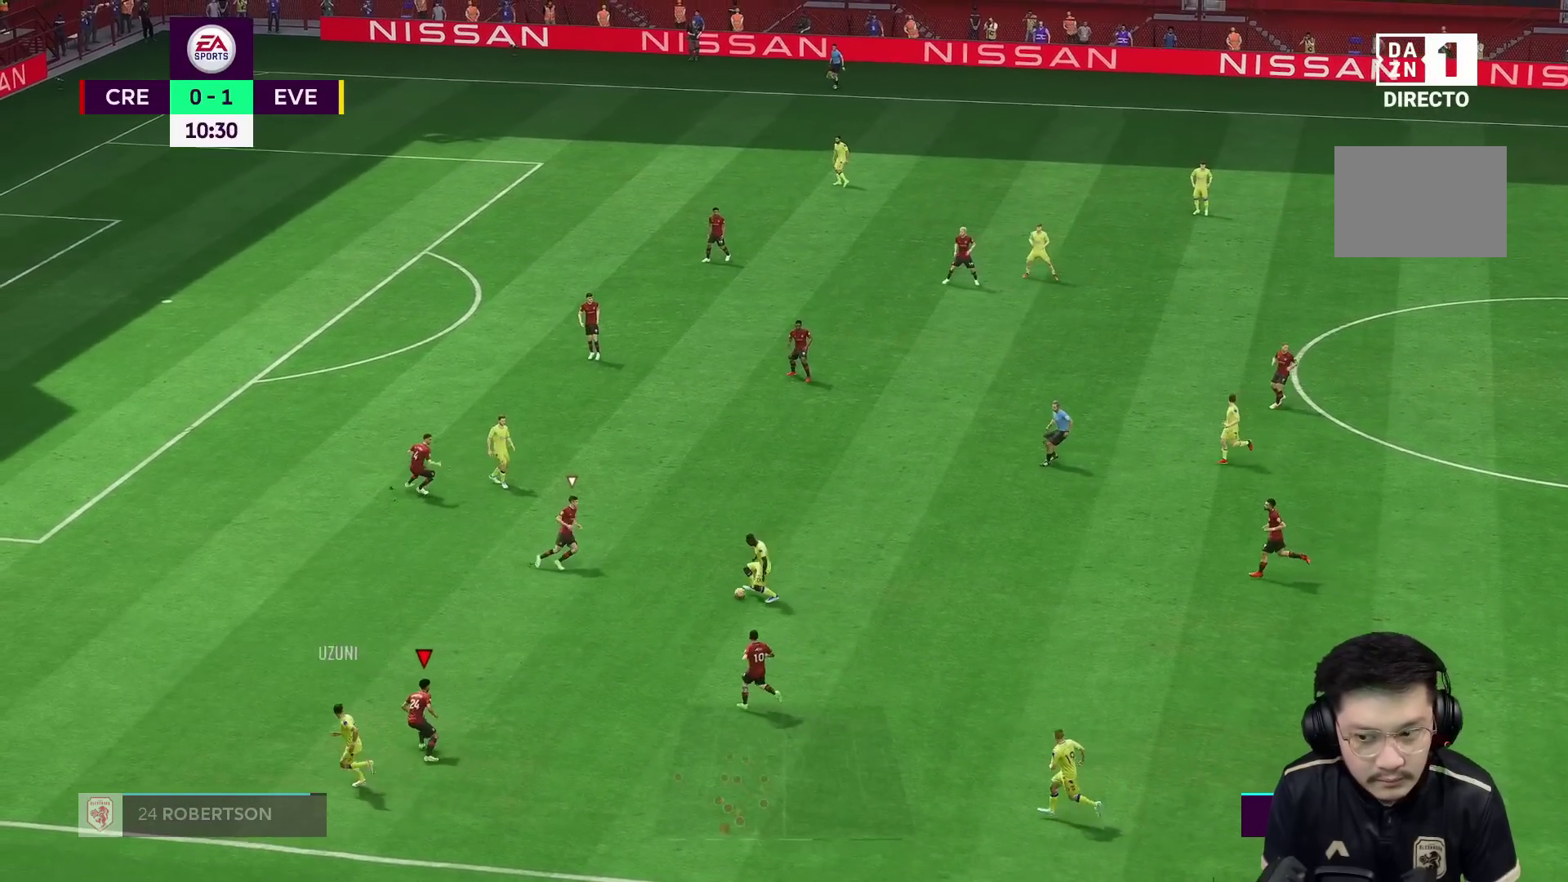
{"buttons": ["R1"], "left_stick": "up-left", "right_stick": "center", "events": [[100, "left_stick", "up-left"], [133, "R1", "down"], [200, "L2", "up"]]}
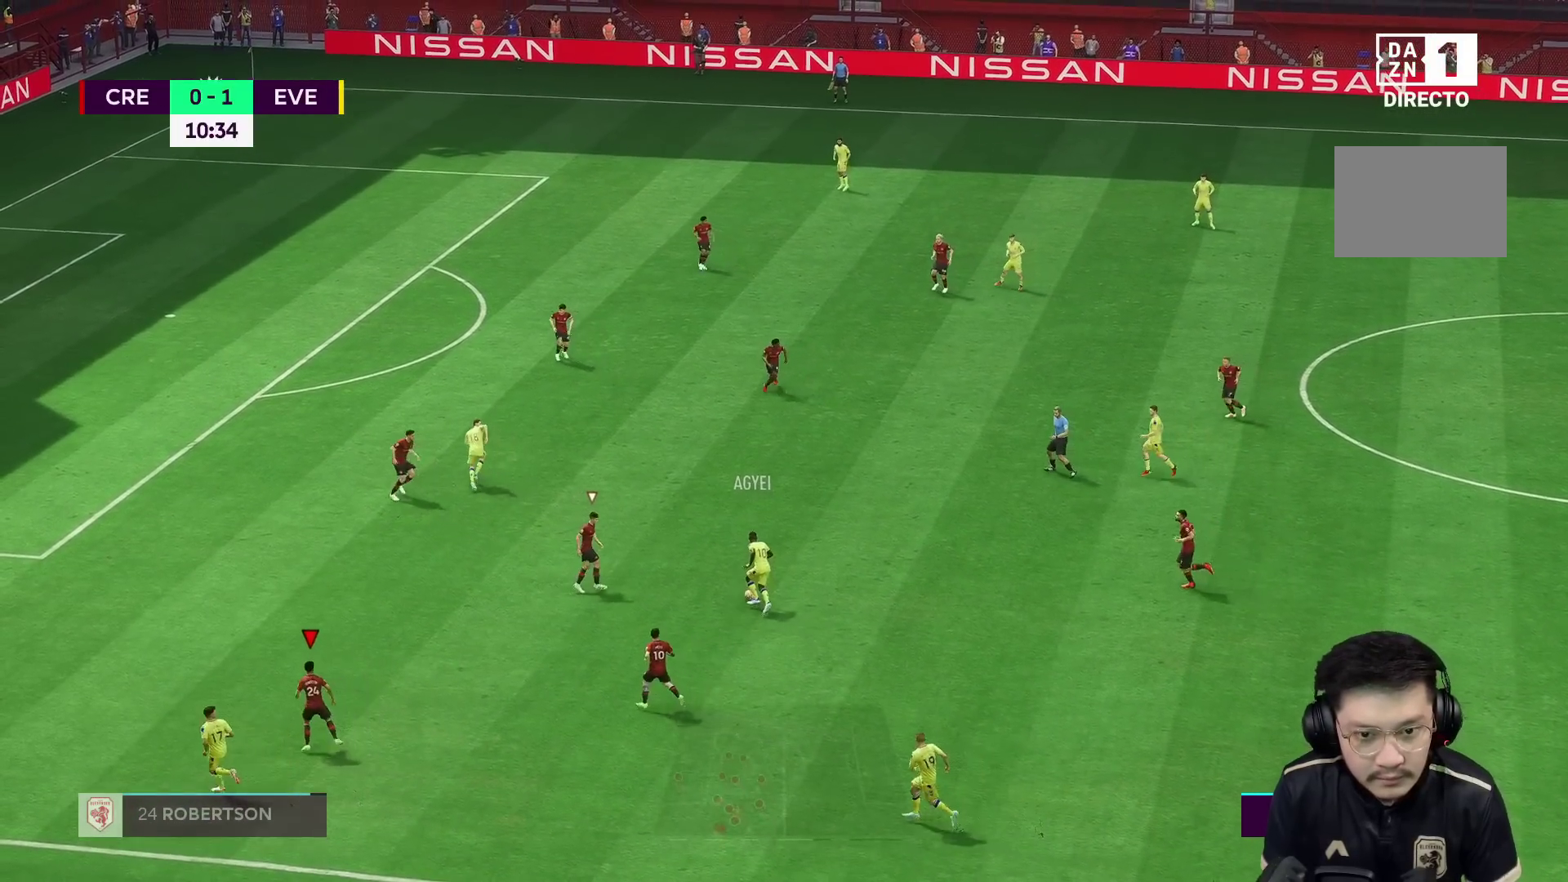
{"buttons": ["R1"], "left_stick": "up-right", "right_stick": "center", "events": [[133, "L1", "down"], [233, "left_stick", "up-right"], [267, "L1", "up"]]}
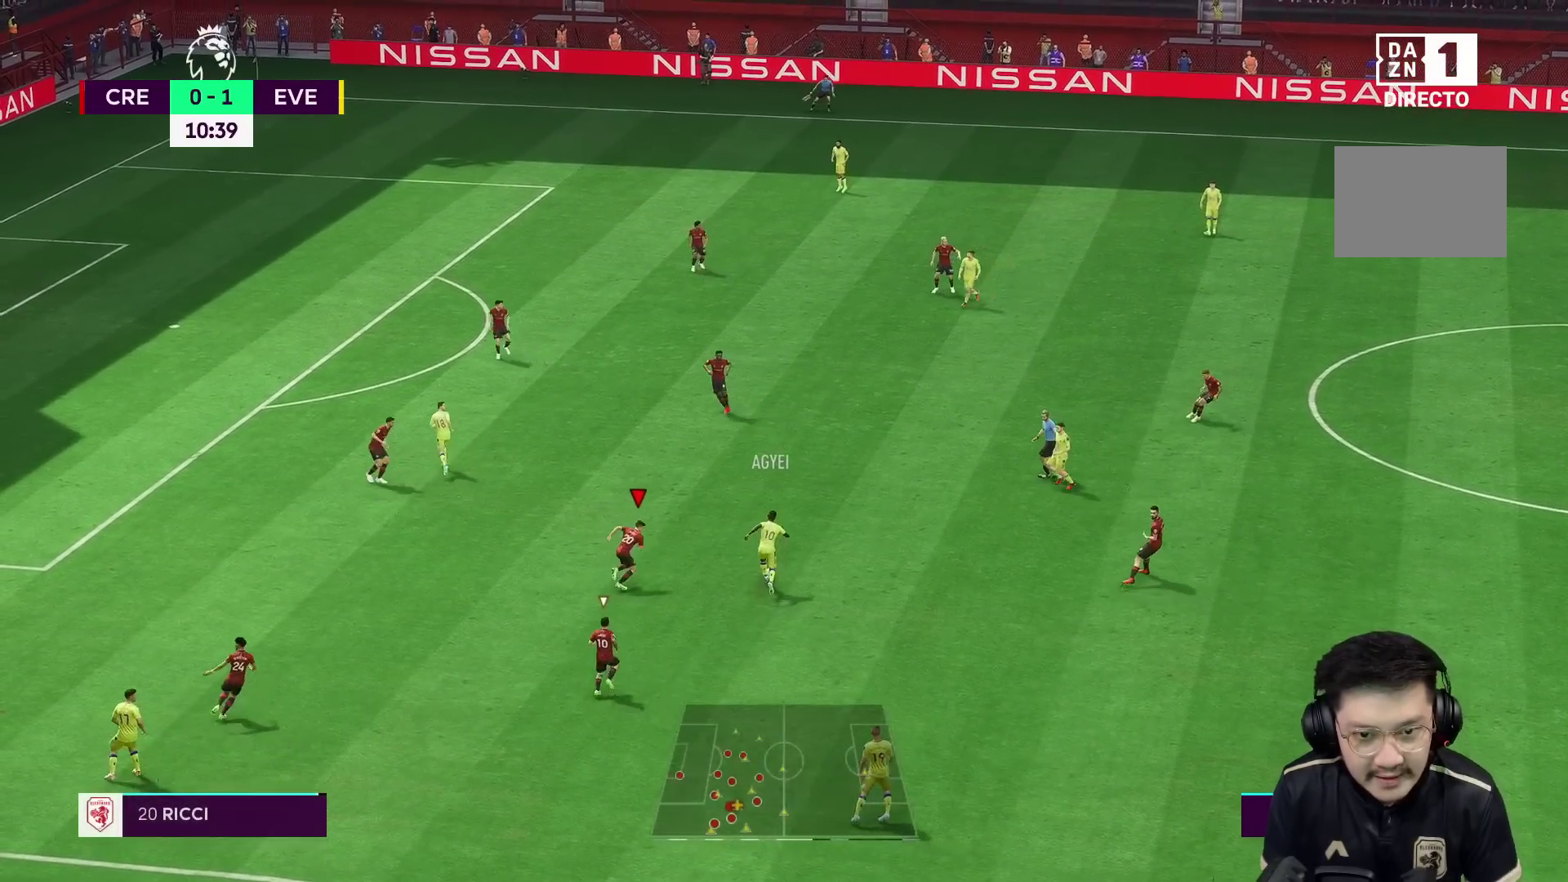
{"buttons": ["R1"], "left_stick": "up-right", "right_stick": "center", "events": []}
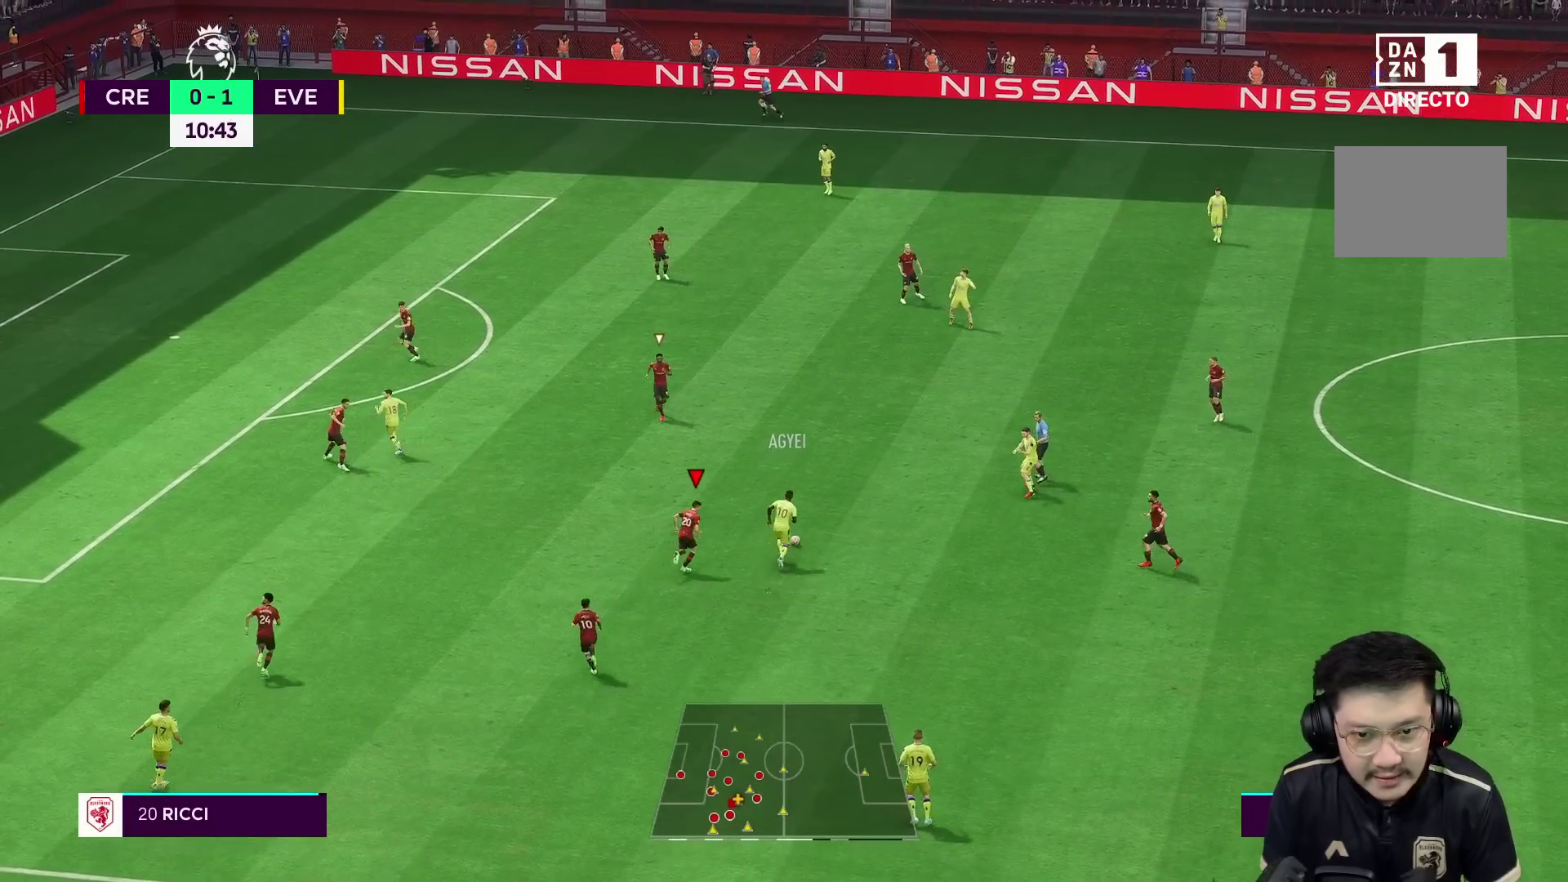
{"buttons": ["R1"], "left_stick": "up-right", "right_stick": "center", "events": []}
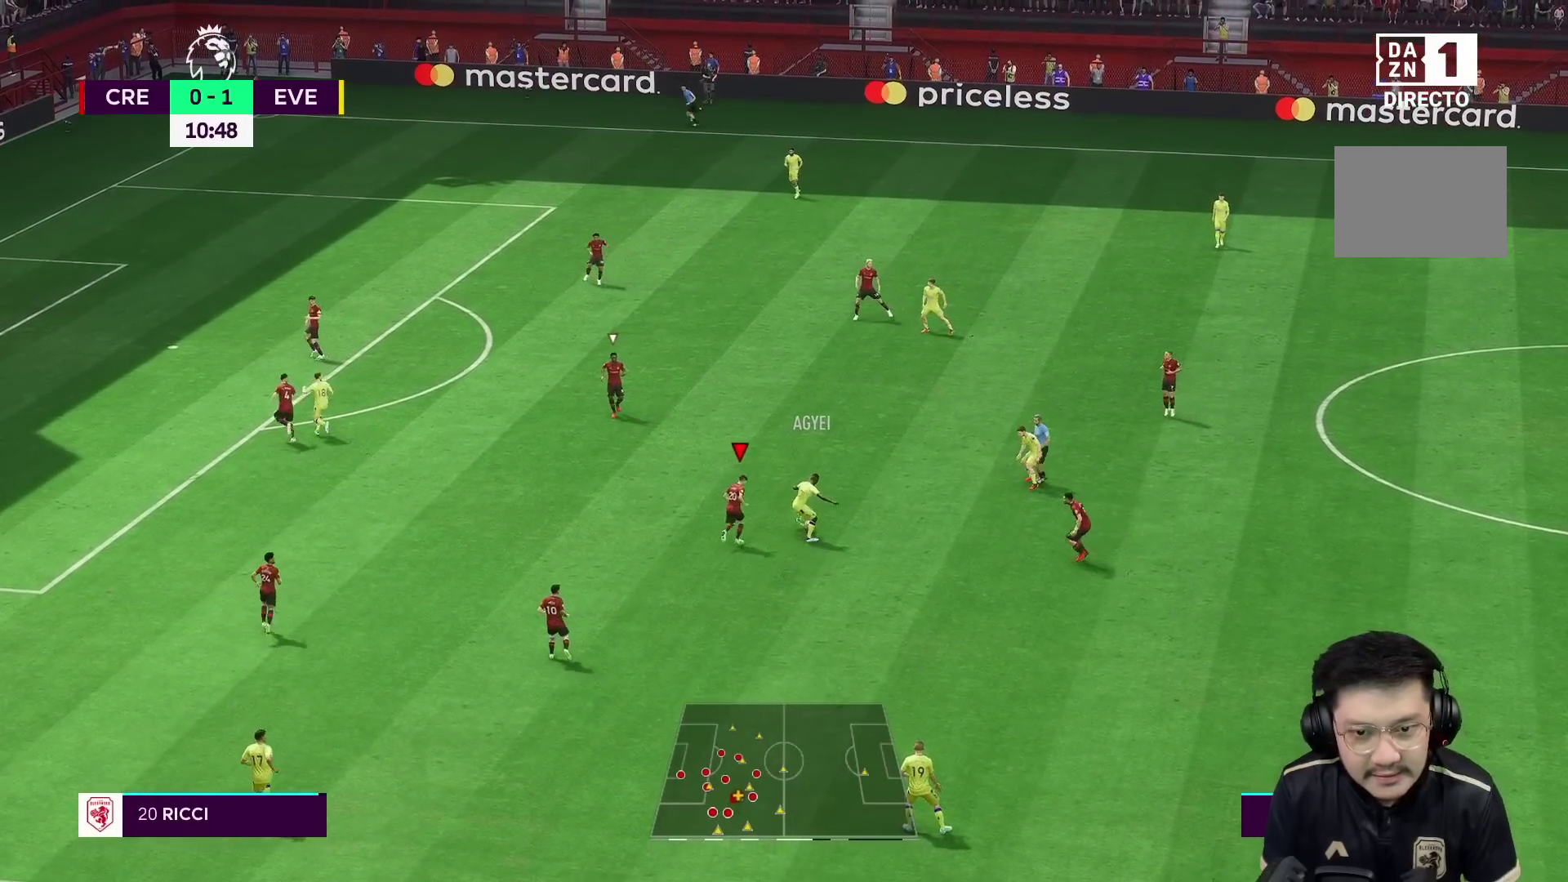
{"buttons": ["L2"], "left_stick": "right", "right_stick": "center", "events": [[317, "R1", "up"], [333, "L2", "down"], [383, "left_stick", "right"]]}
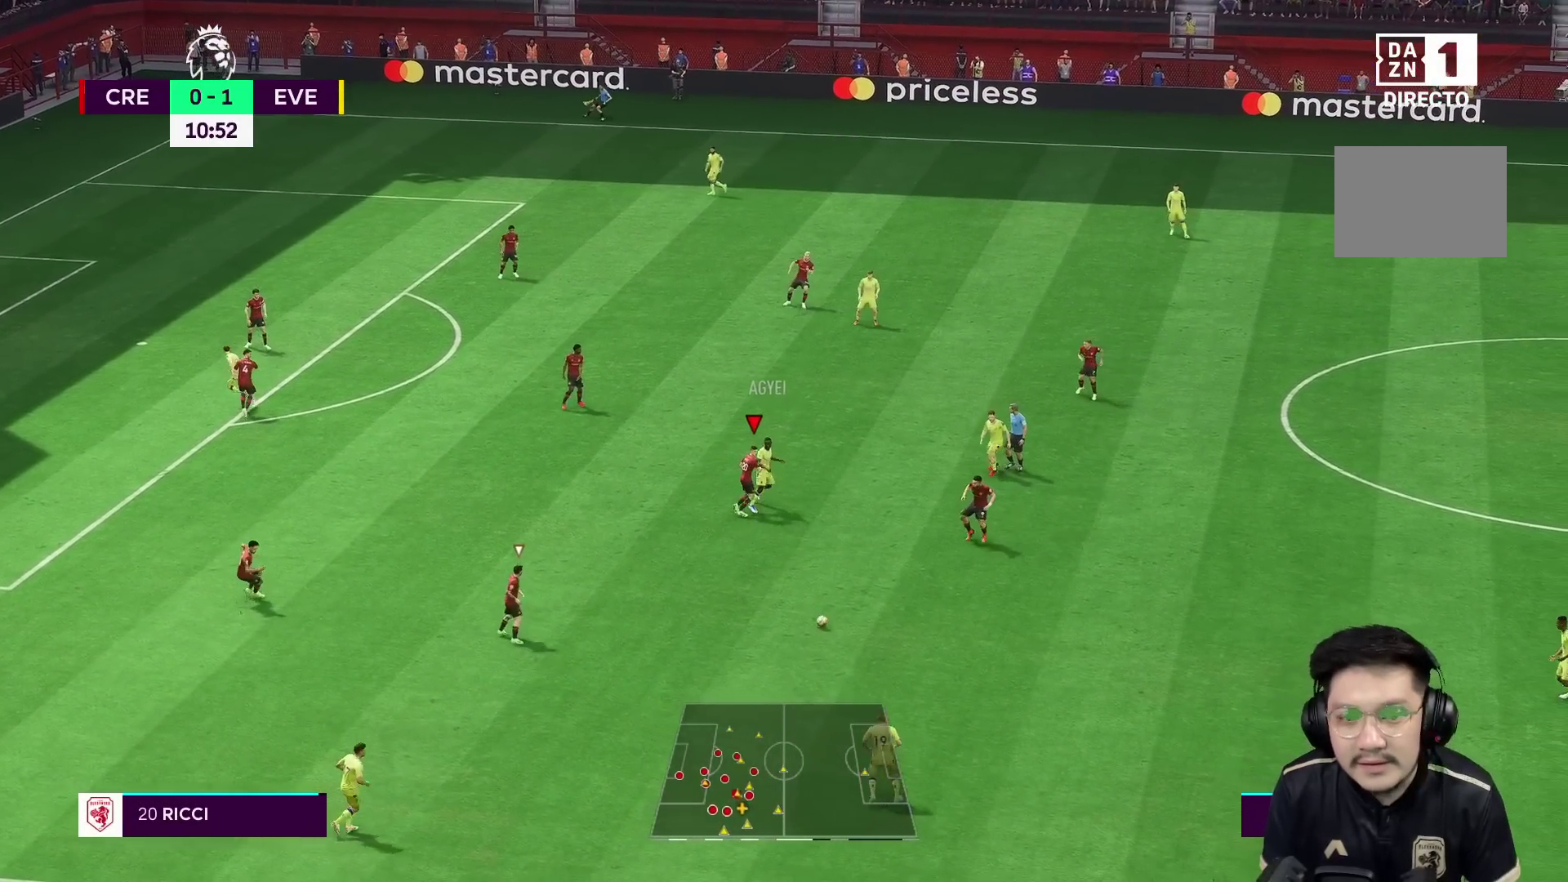
{"buttons": [], "left_stick": "down-right", "right_stick": "center"}
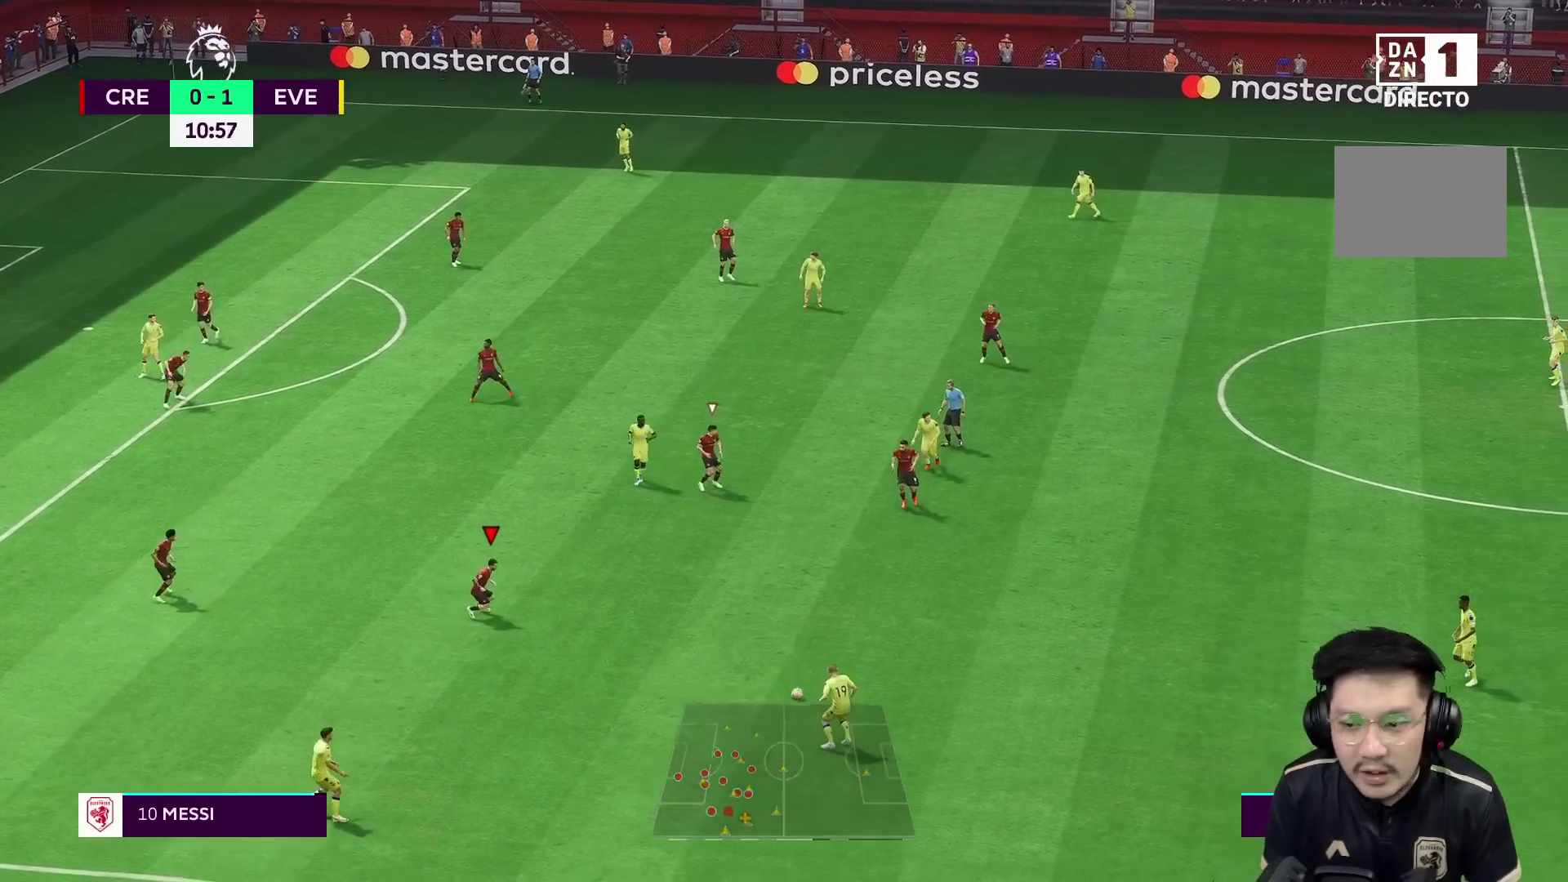
{"buttons": [], "left_stick": "down-right", "right_stick": "center", "events": [[433, "right_stick", "down-left"], [483, "right_stick", "center"]]}
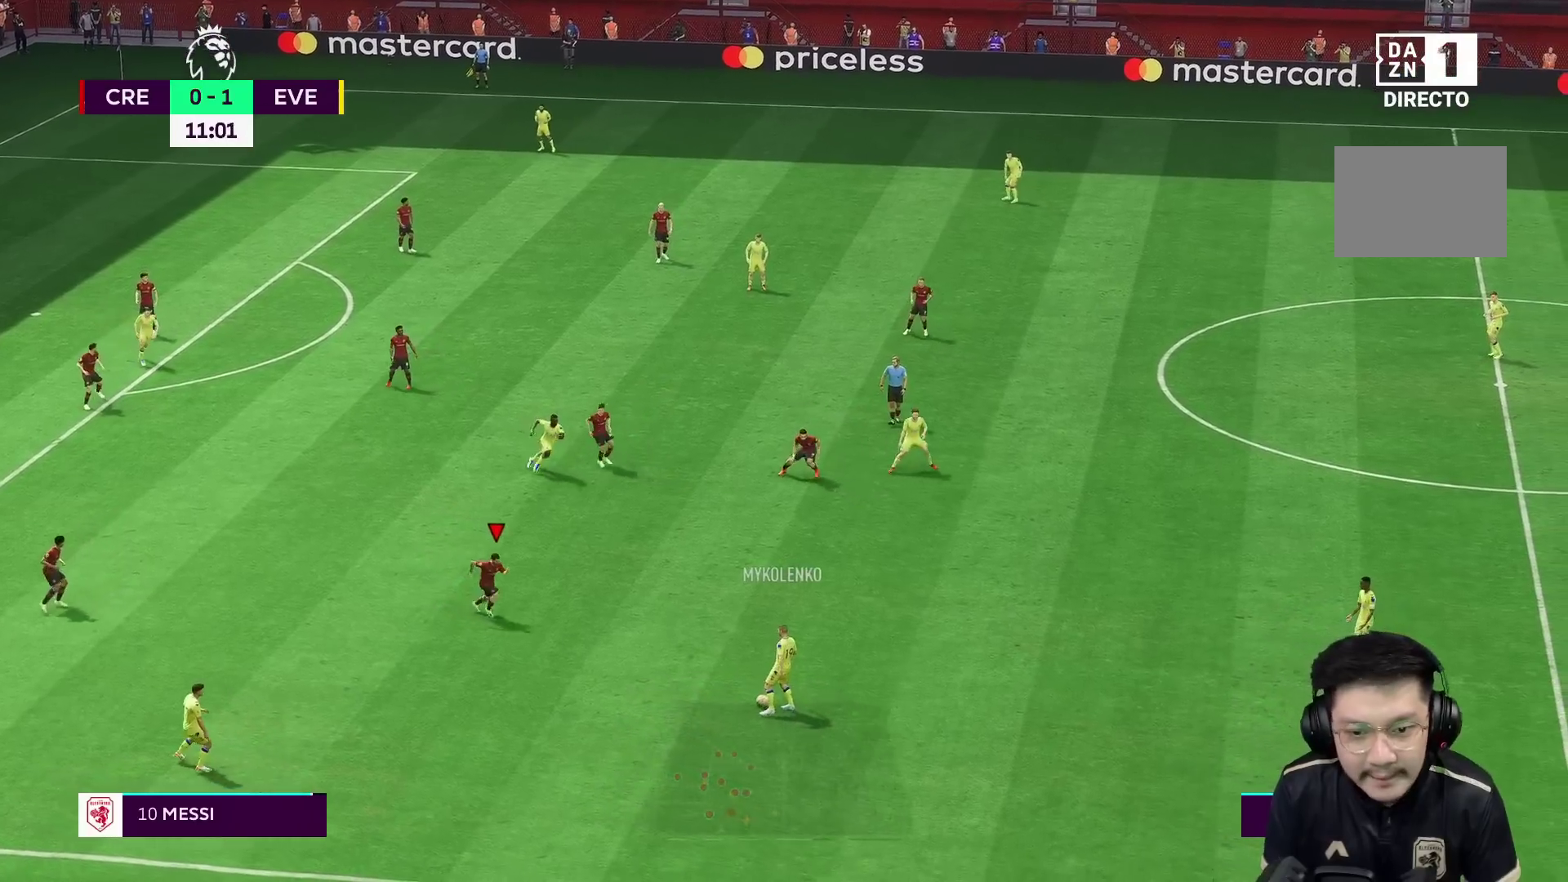
{"buttons": ["R2"], "left_stick": "down", "right_stick": "center", "events": [[50, "R2", "down"], [250, "left_stick", "down"]]}
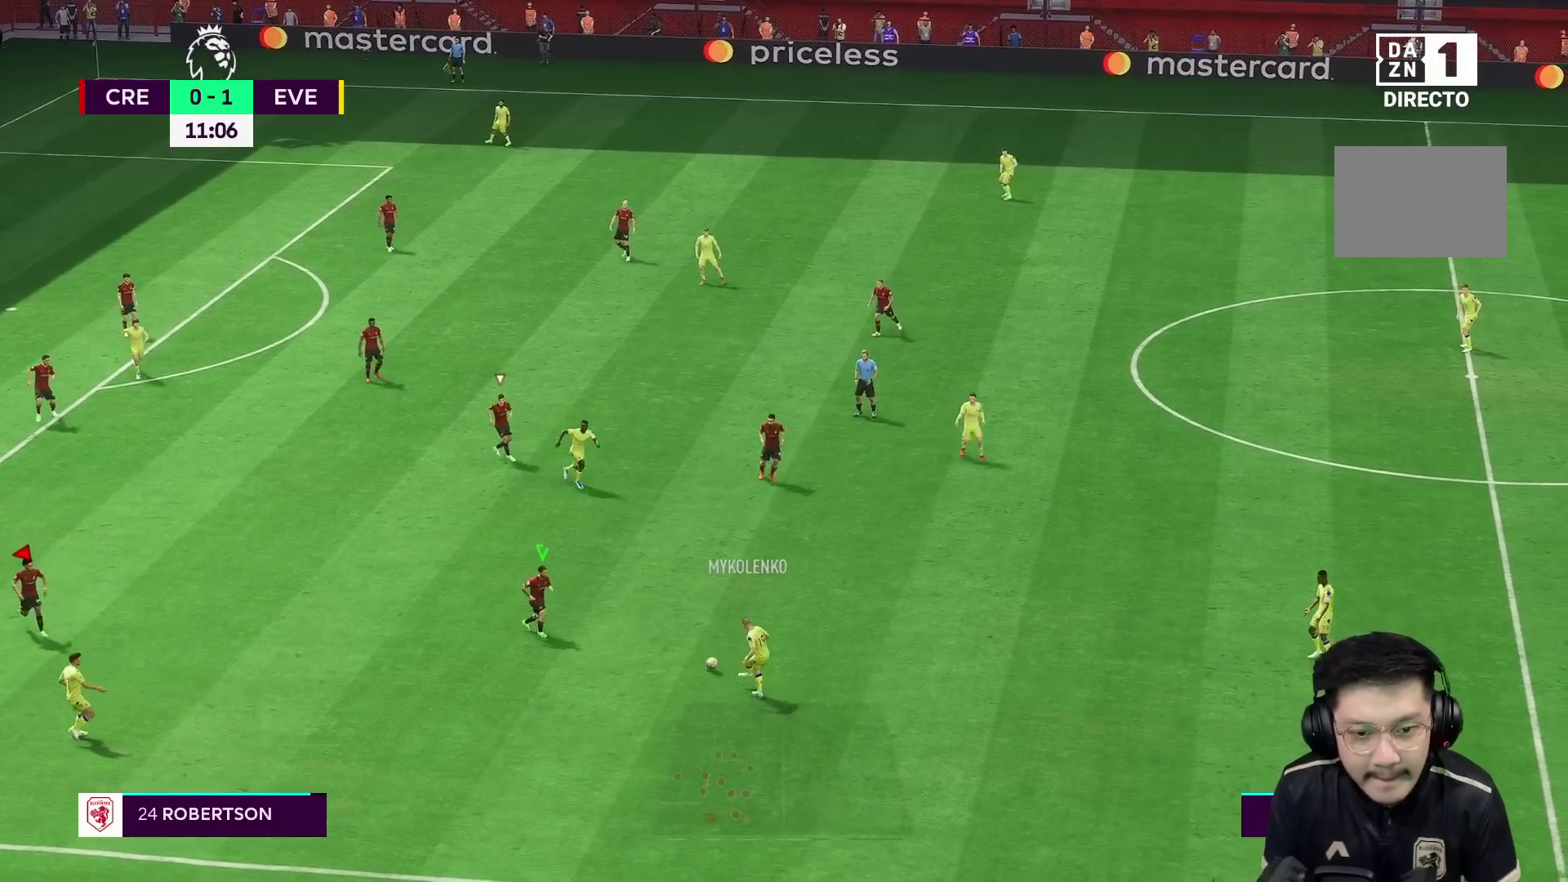
{"buttons": ["R2"], "left_stick": "down", "right_stick": "center", "events": [[150, "left_stick", "down-right"], [267, "L2", "down"], [333, "left_stick", "up-right"], [417, "L1", "down"], [450, "left_stick", "center"], [483, "L1", "up"], [500, "L2", "up"], [500, "left_stick", "down"]]}
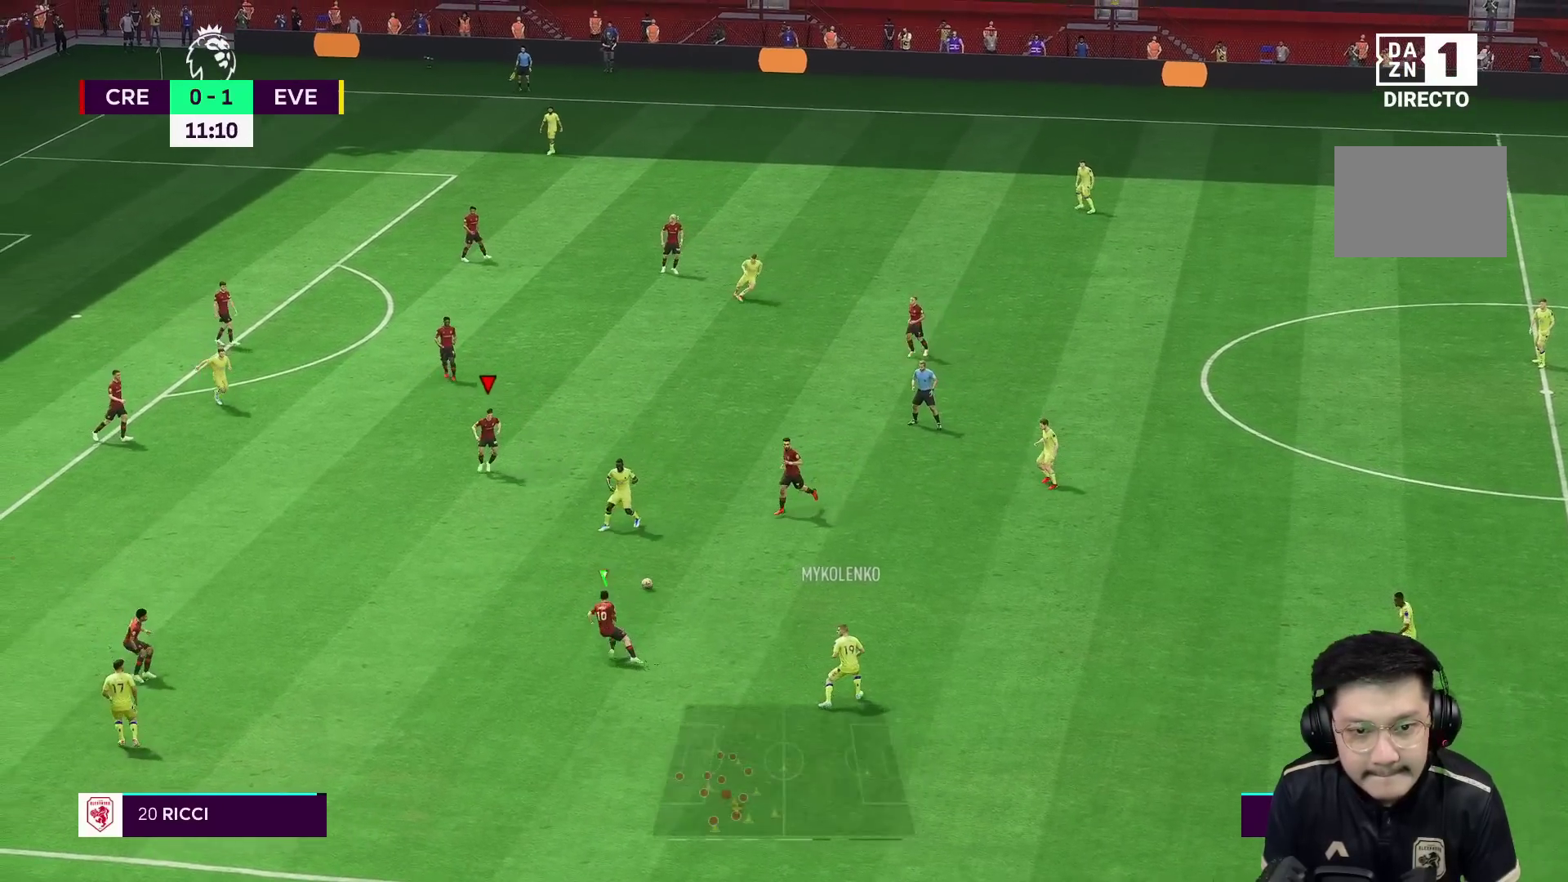
{"buttons": ["R1"], "left_stick": "down", "right_stick": "center", "events": [[17, "R2", "up"], [217, "R1", "down"]]}
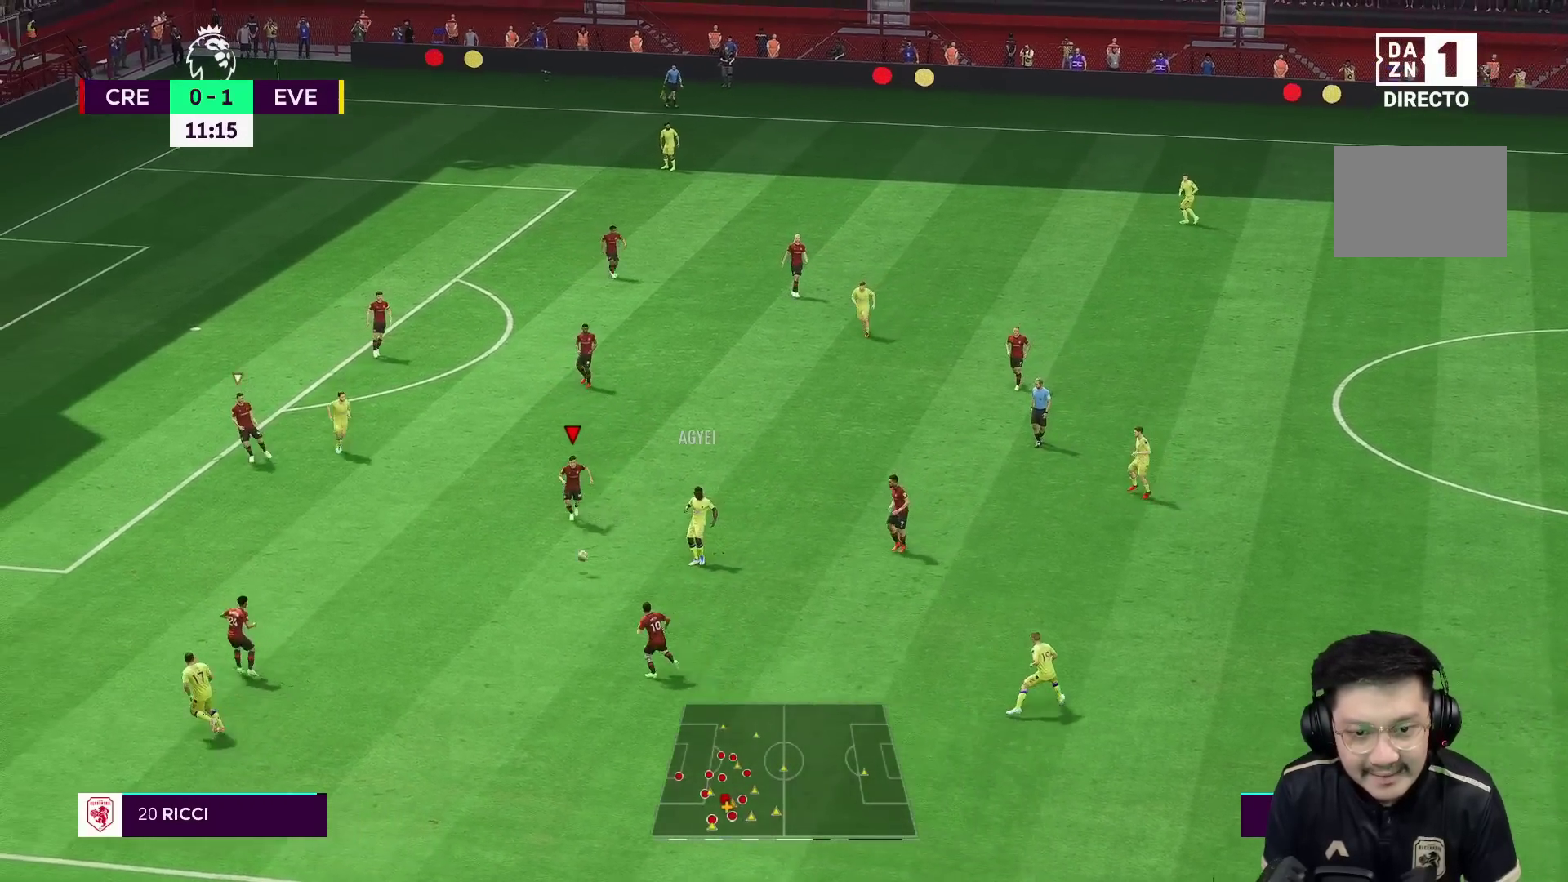
{"buttons": ["L2"], "left_stick": "left", "right_stick": "center", "events": [[150, "R1", "up"], [283, "L2", "down"], [317, "L1", "down"], [317, "left_stick", "left"], [400, "L1", "up"]]}
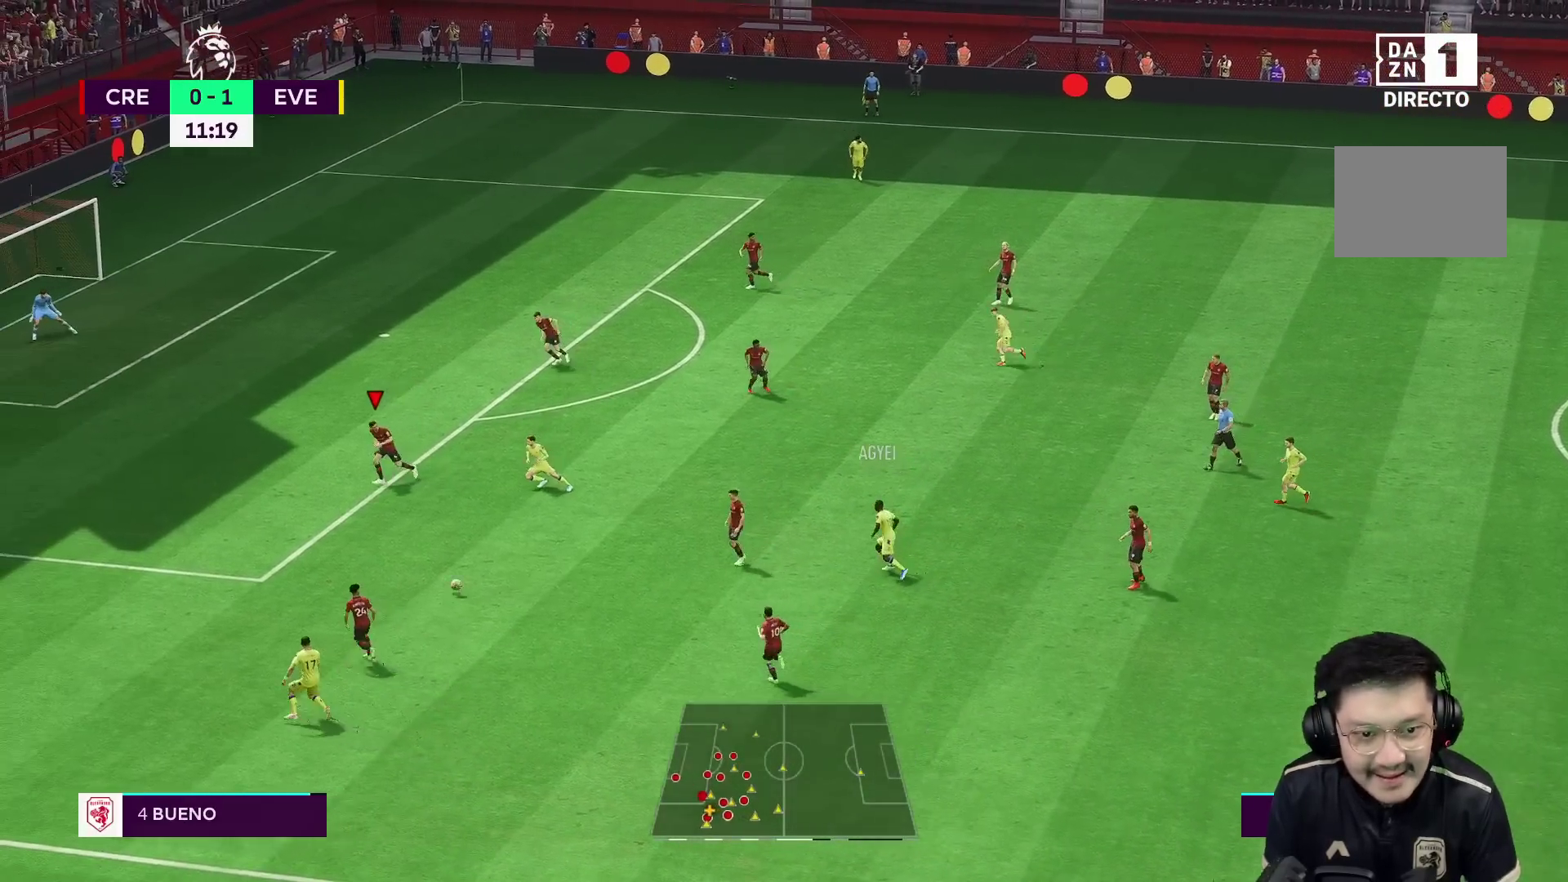
{"buttons": ["R1"], "left_stick": "left", "right_stick": "center", "events": [[67, "R1", "down"], [150, "L2", "up"]]}
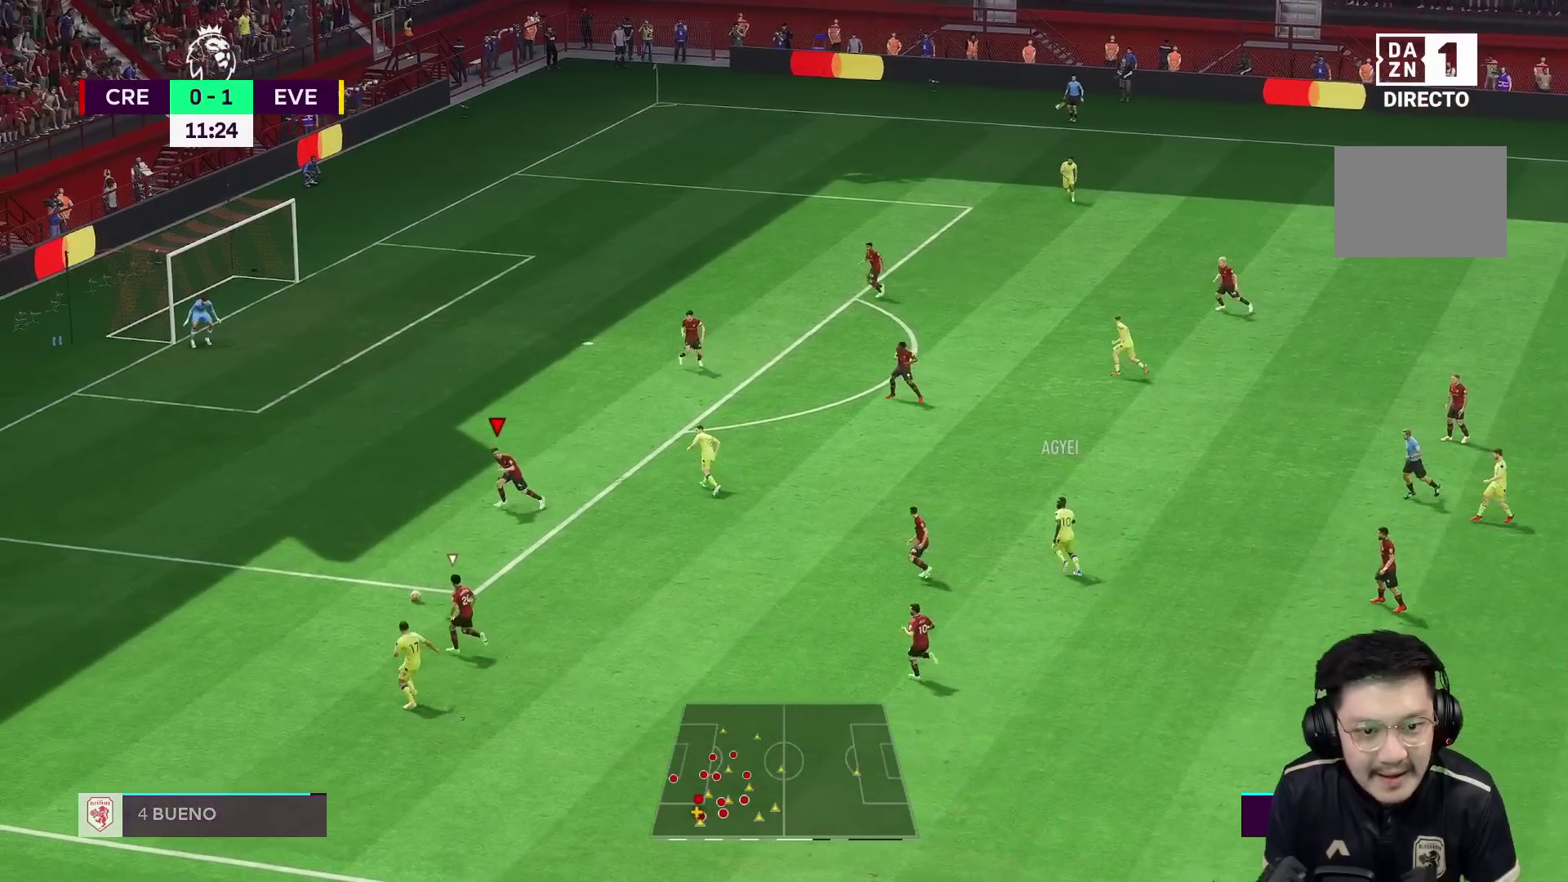
{"buttons": ["R1"], "left_stick": "up-left", "right_stick": "center", "events": [[233, "L1", "down"], [267, "left_stick", "up-left"], [367, "L1", "up"]]}
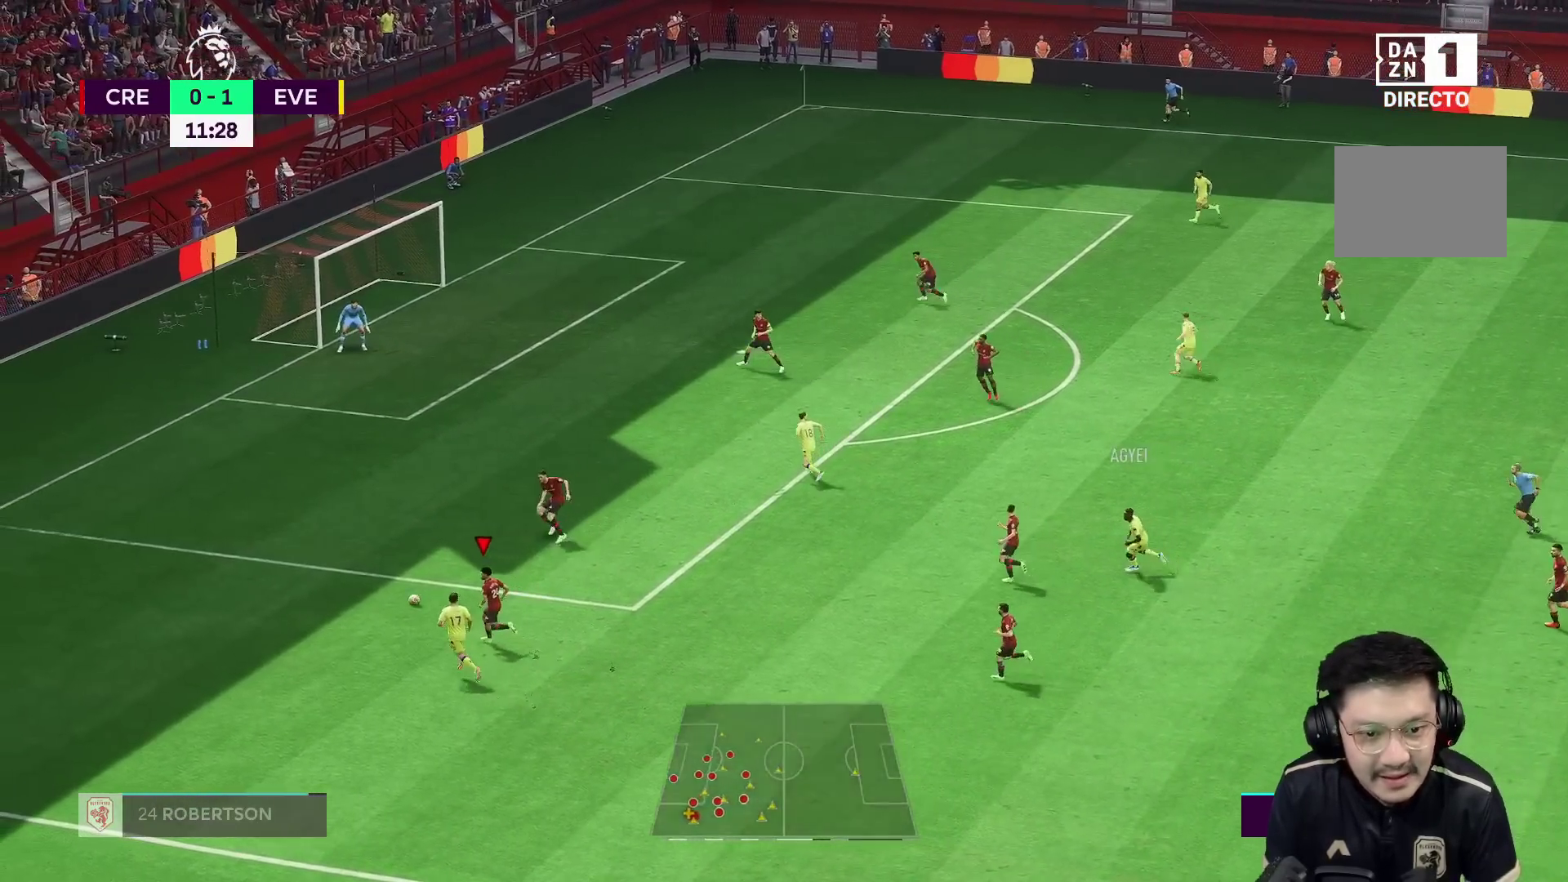
{"buttons": ["R1"], "left_stick": "up-left", "right_stick": "center", "events": []}
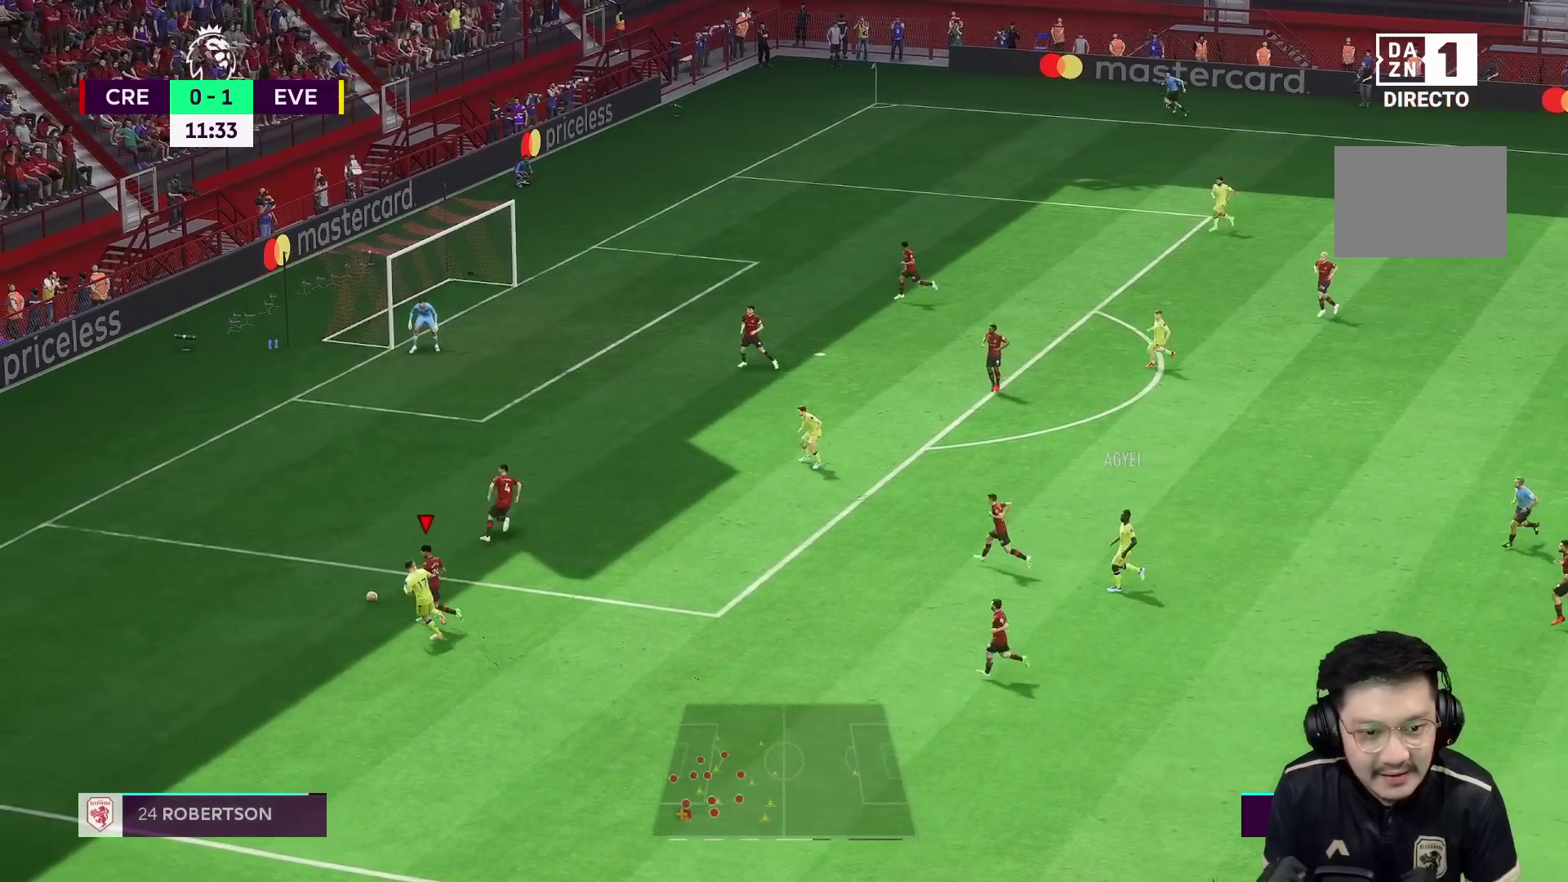
{"buttons": [], "left_stick": "center", "right_stick": "center", "events": [[33, "A", "down"], [33, "R1", "up"], [100, "left_stick", "up"], [133, "A", "up"], [433, "left_stick", "center"]]}
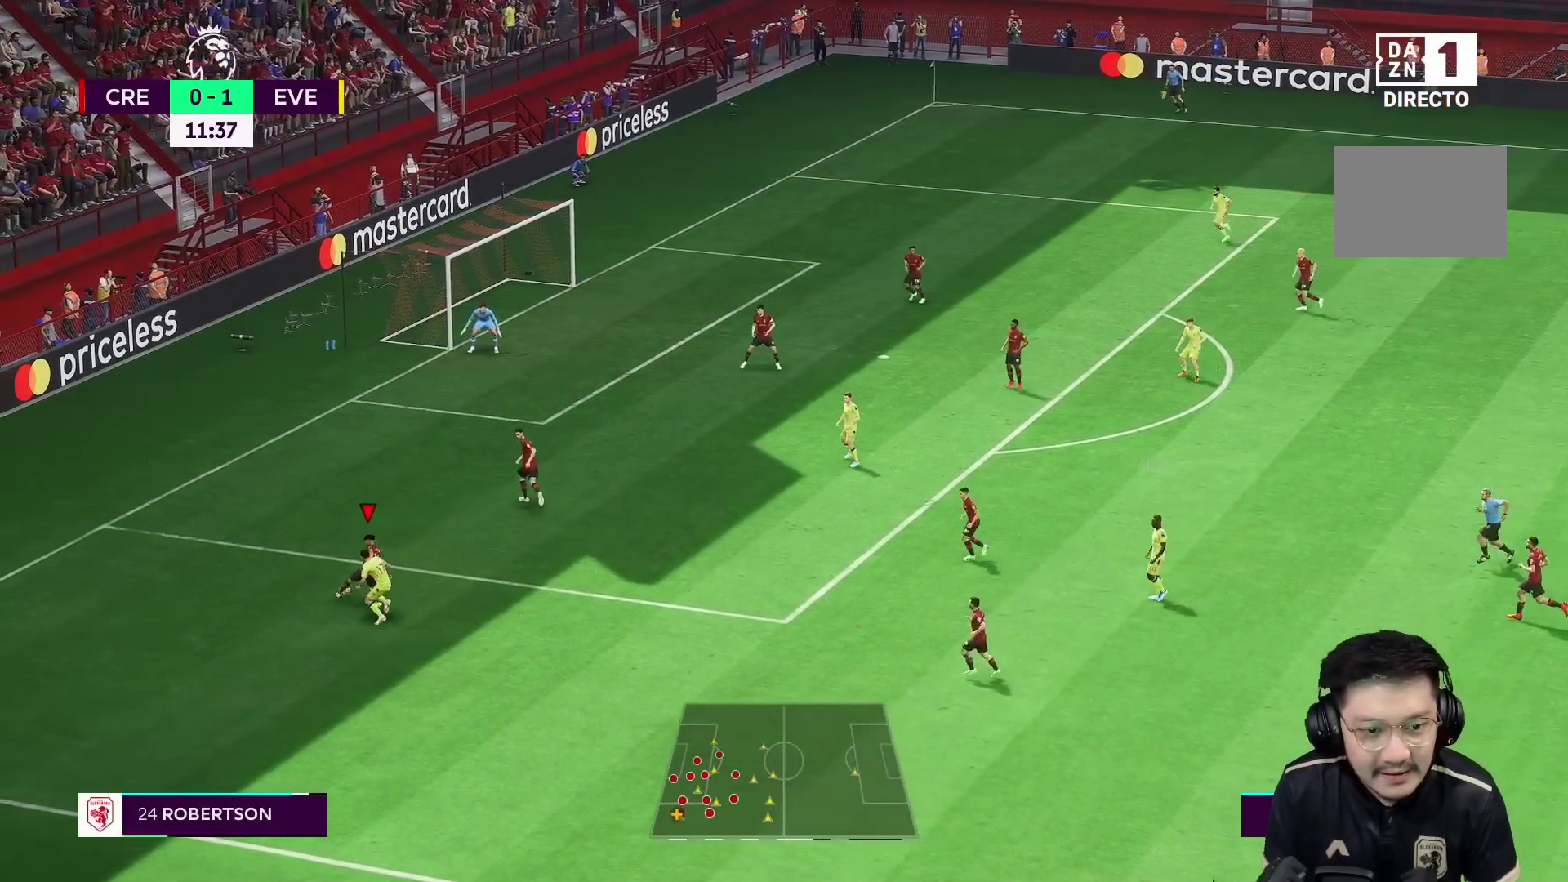
{"buttons": [], "left_stick": "down-right", "right_stick": "center", "events": [[317, "left_stick", "down-right"]]}
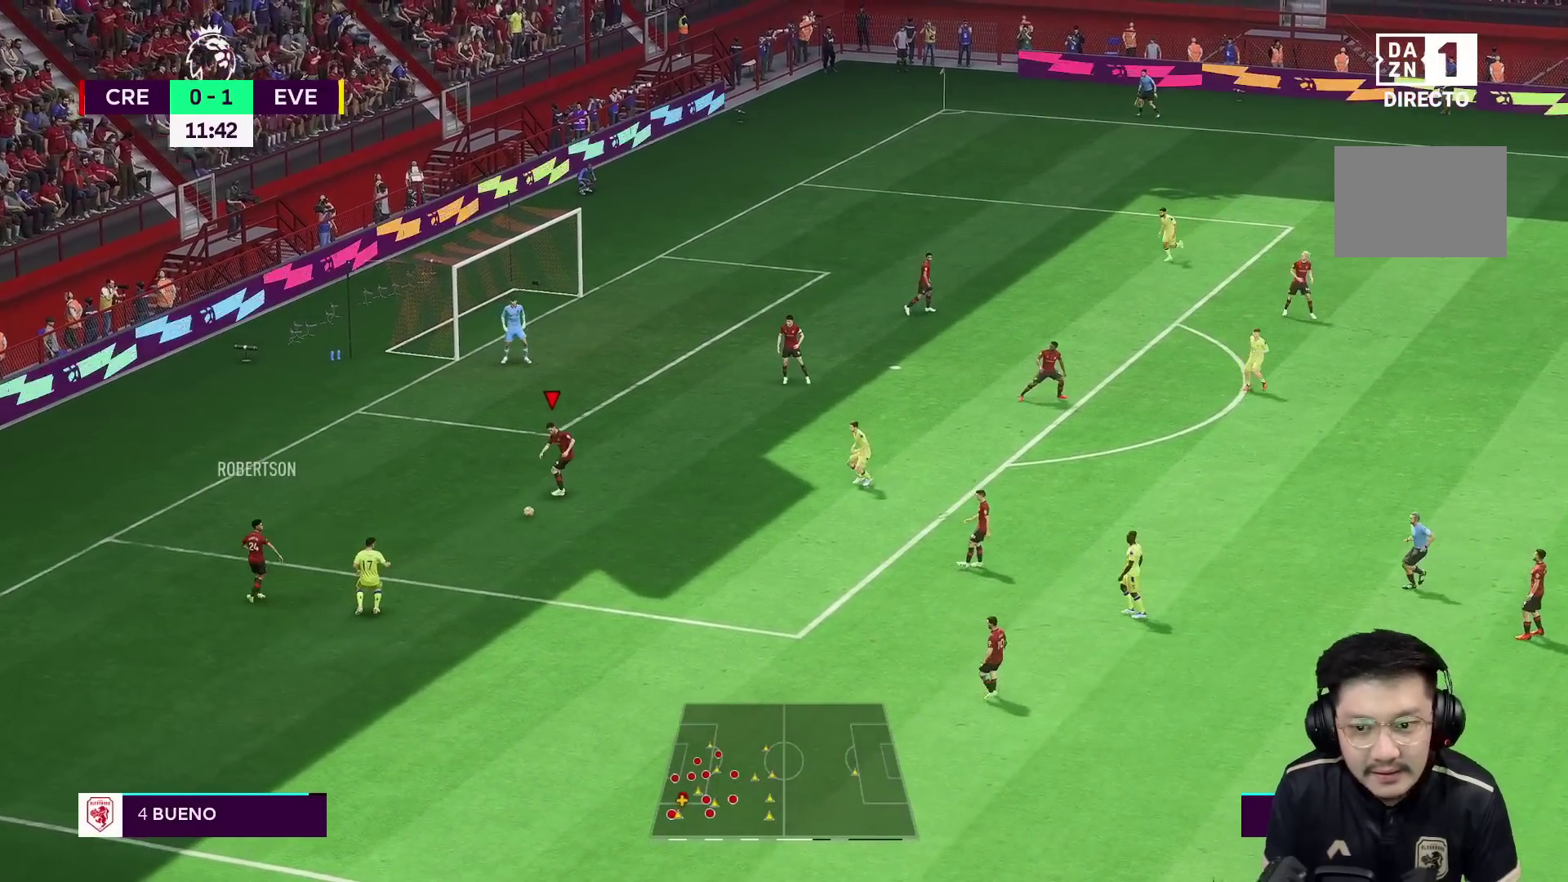
{"buttons": ["R2"], "left_stick": "down-right", "right_stick": "center", "events": [[267, "A", "down"], [333, "R2", "down"], [467, "A", "up"]]}
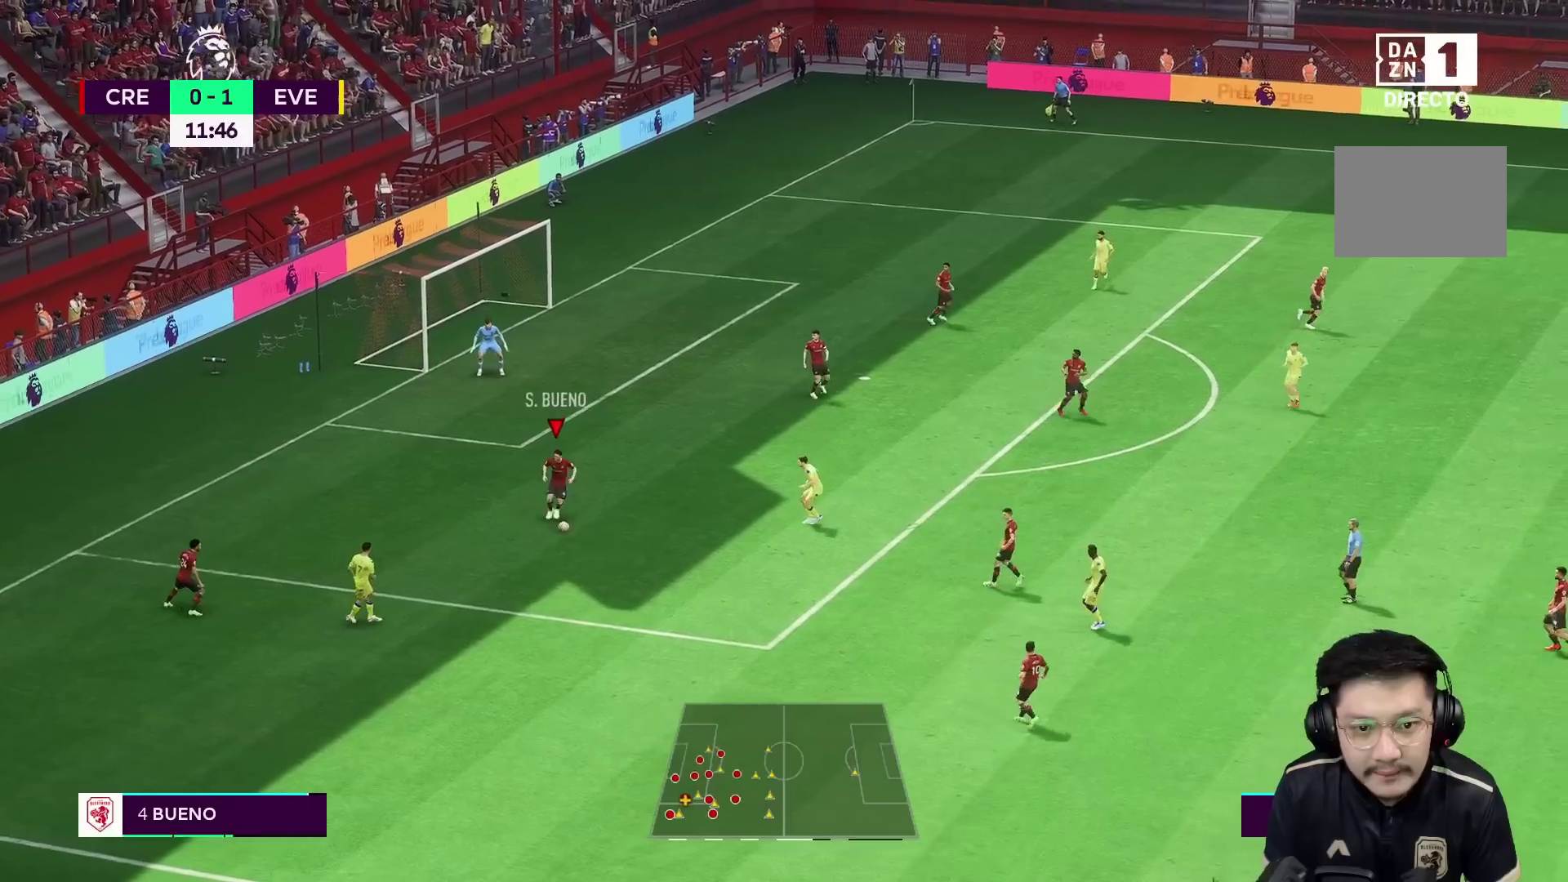
{"buttons": [], "left_stick": "down-right", "right_stick": "center", "events": [[17, "R2", "up"]]}
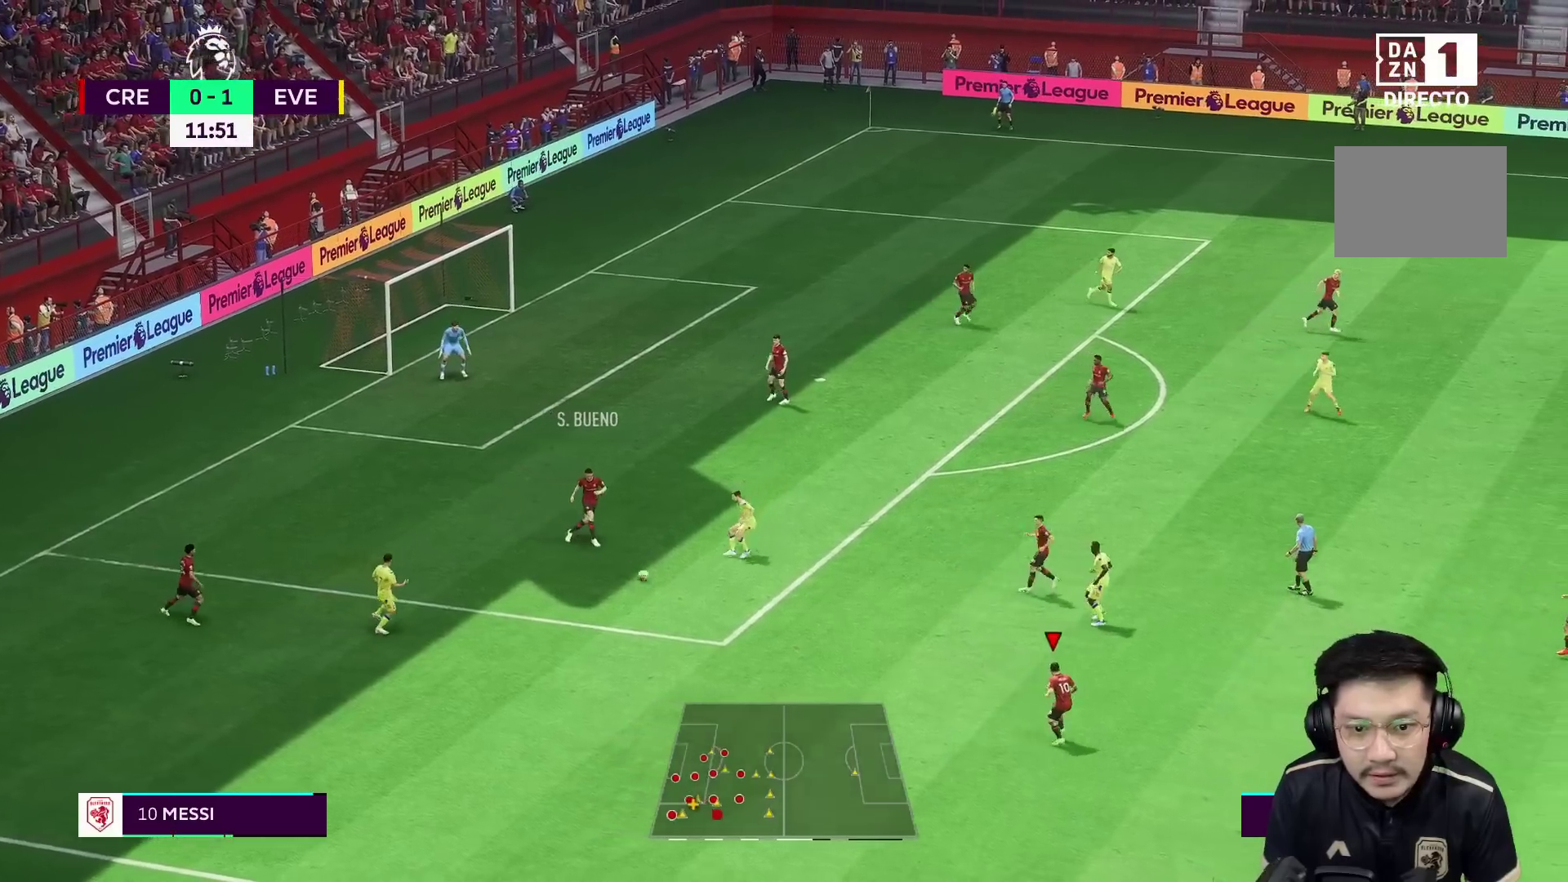
{"buttons": [], "left_stick": "down-right", "right_stick": "center", "events": []}
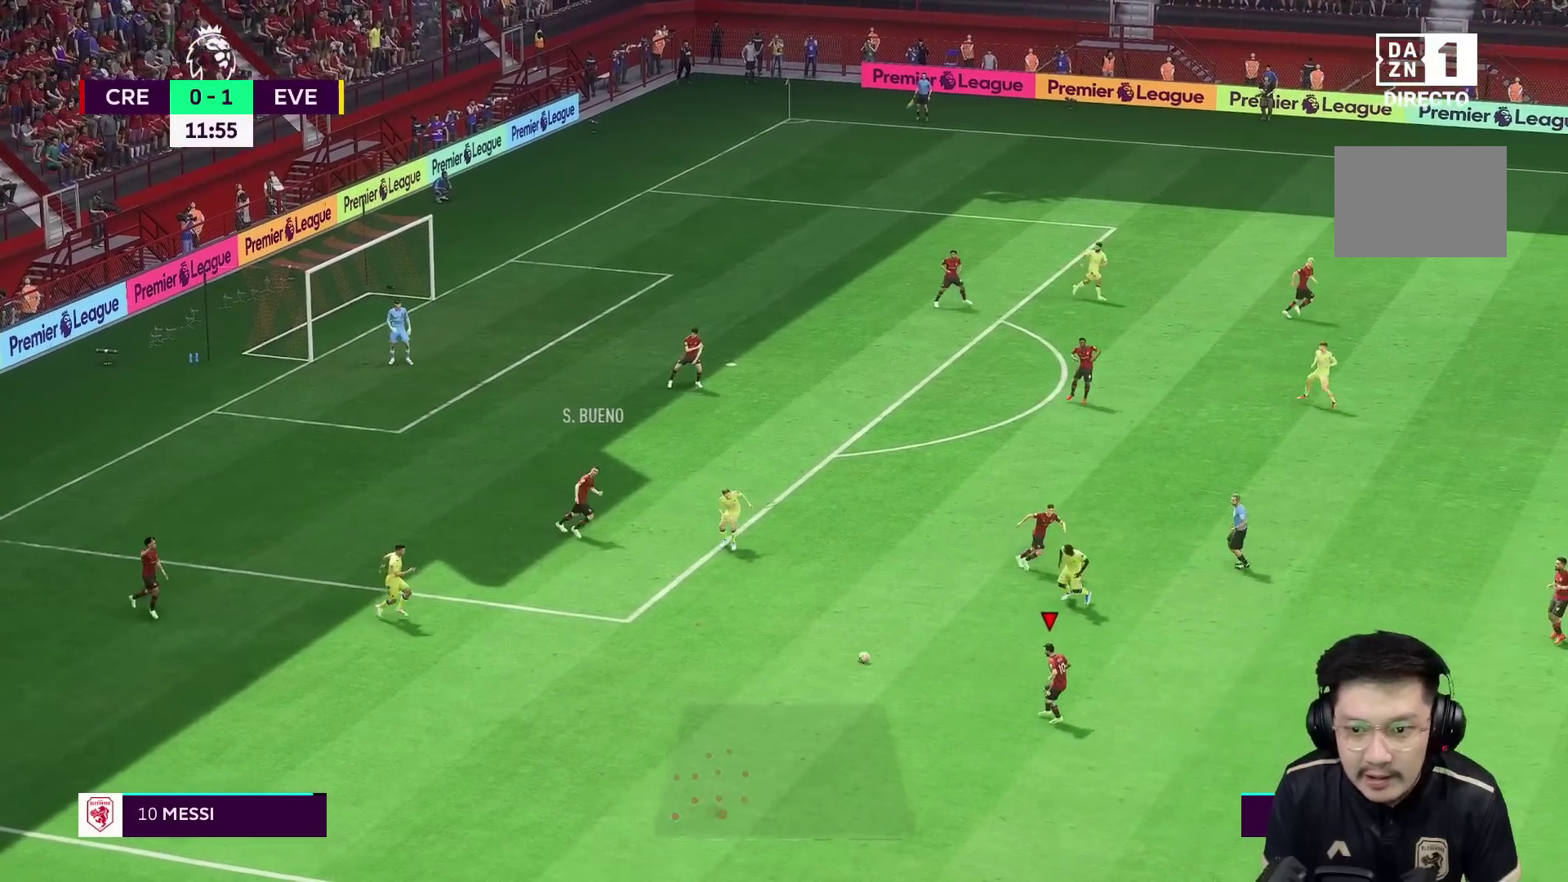
{"buttons": [], "left_stick": "down-right", "right_stick": "center", "events": []}
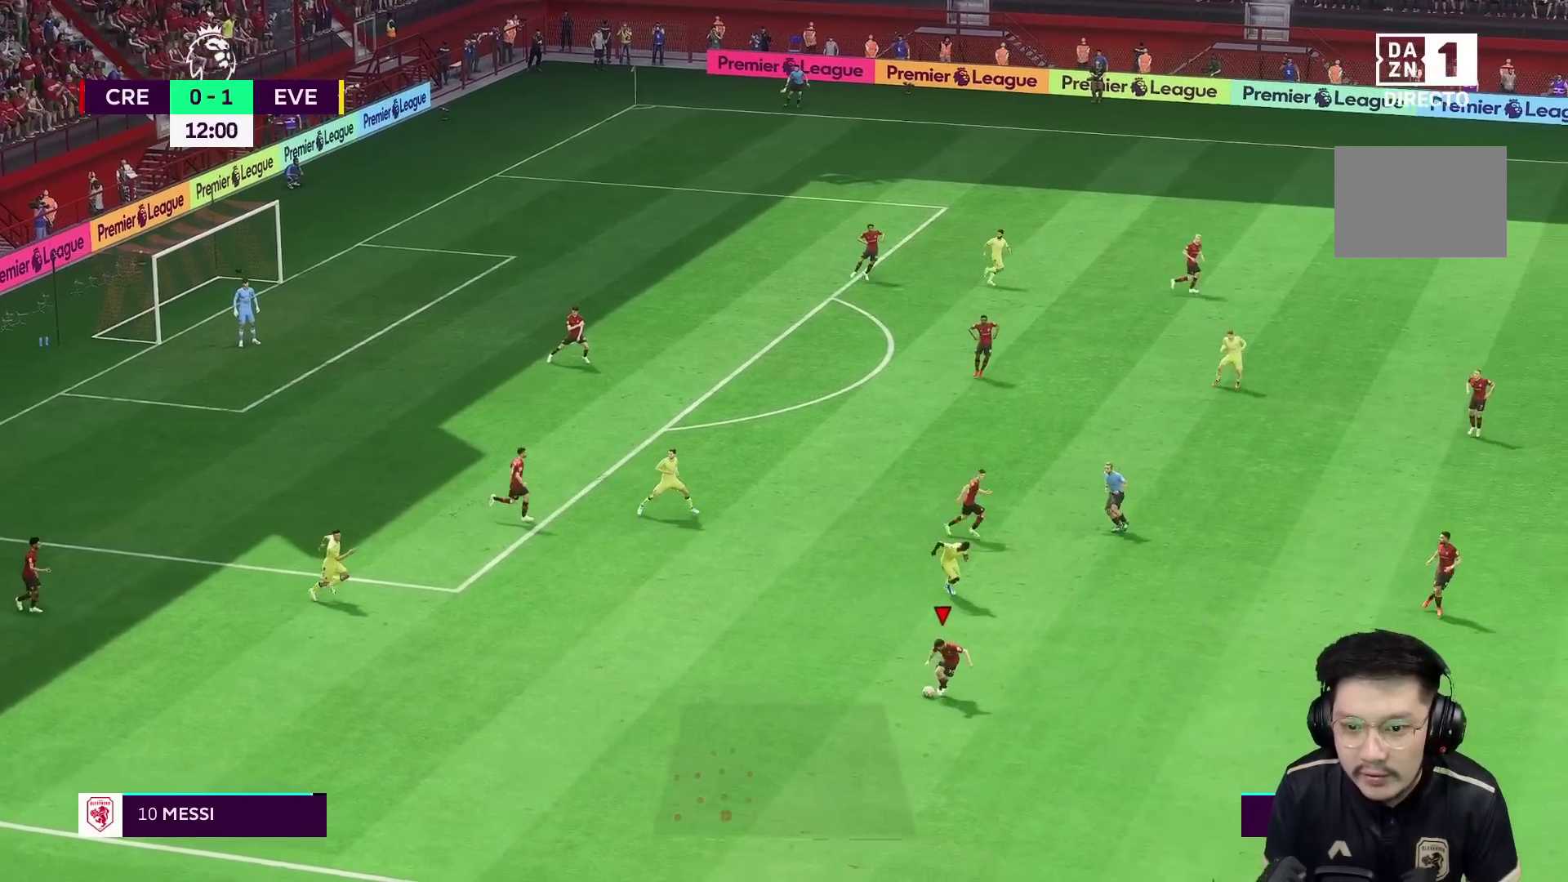
{"buttons": ["R1"], "left_stick": "down-right", "right_stick": "center", "events": [[200, "R1", "down"]]}
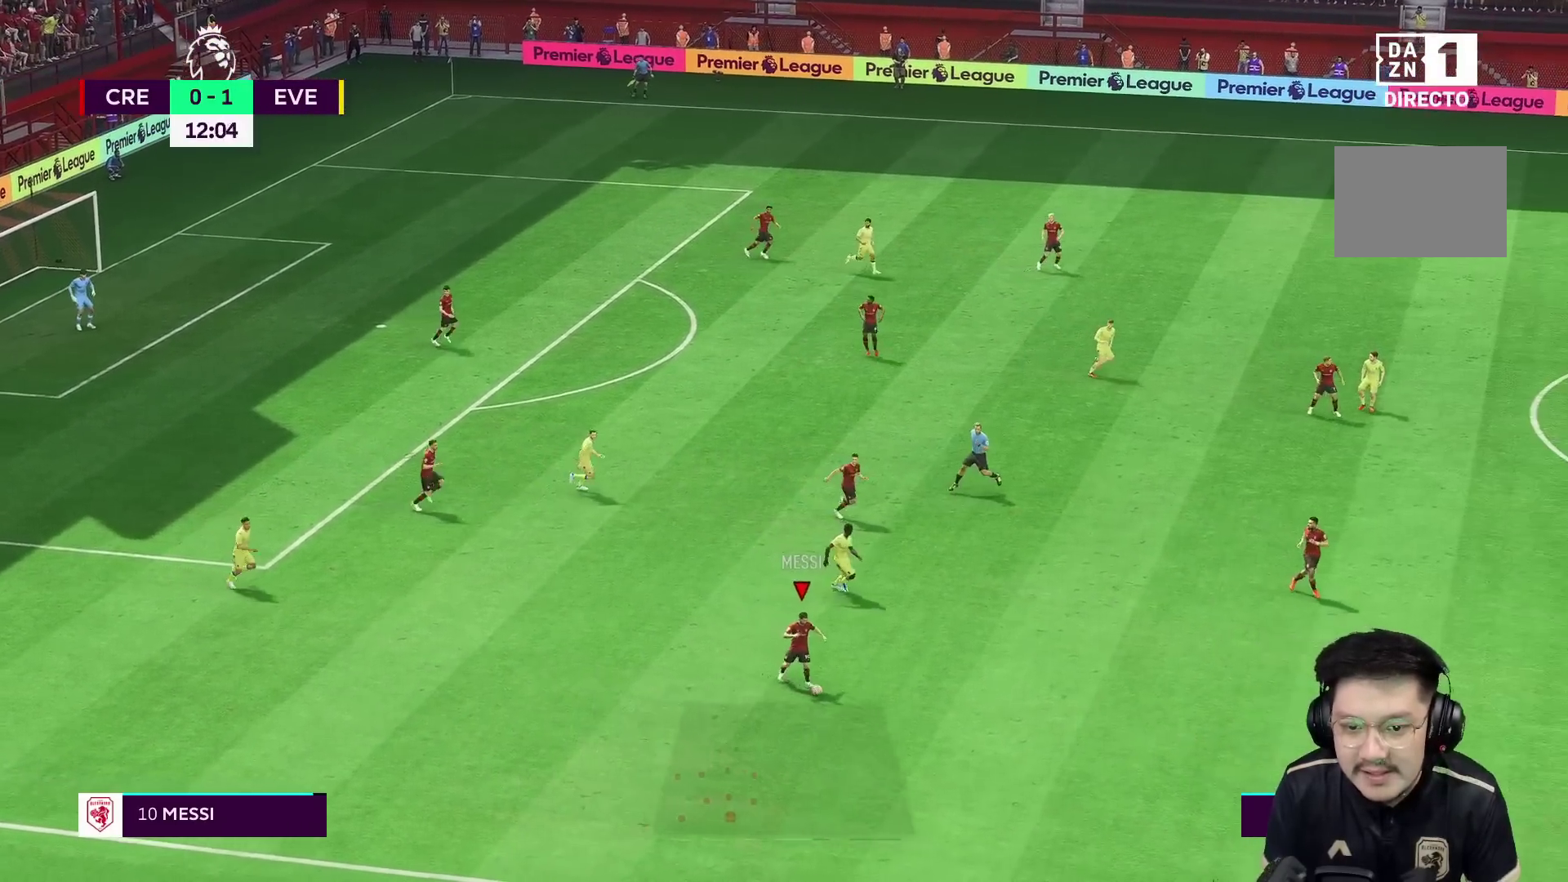
{"buttons": ["R1"], "left_stick": "down-right", "right_stick": "center", "events": []}
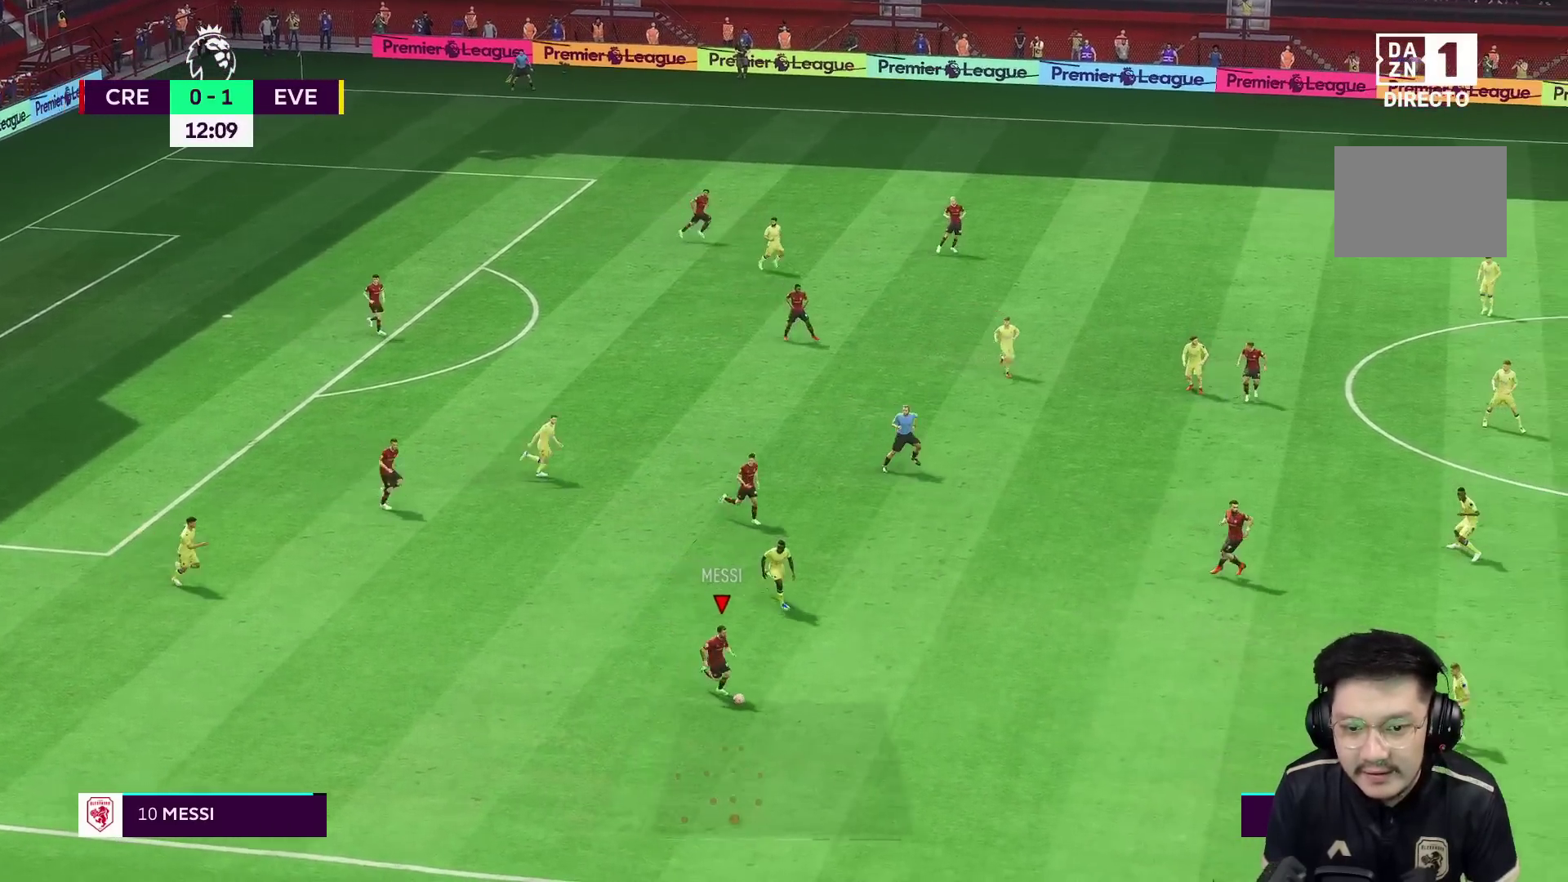
{"buttons": ["R1"], "left_stick": "down-right", "right_stick": "center", "events": []}